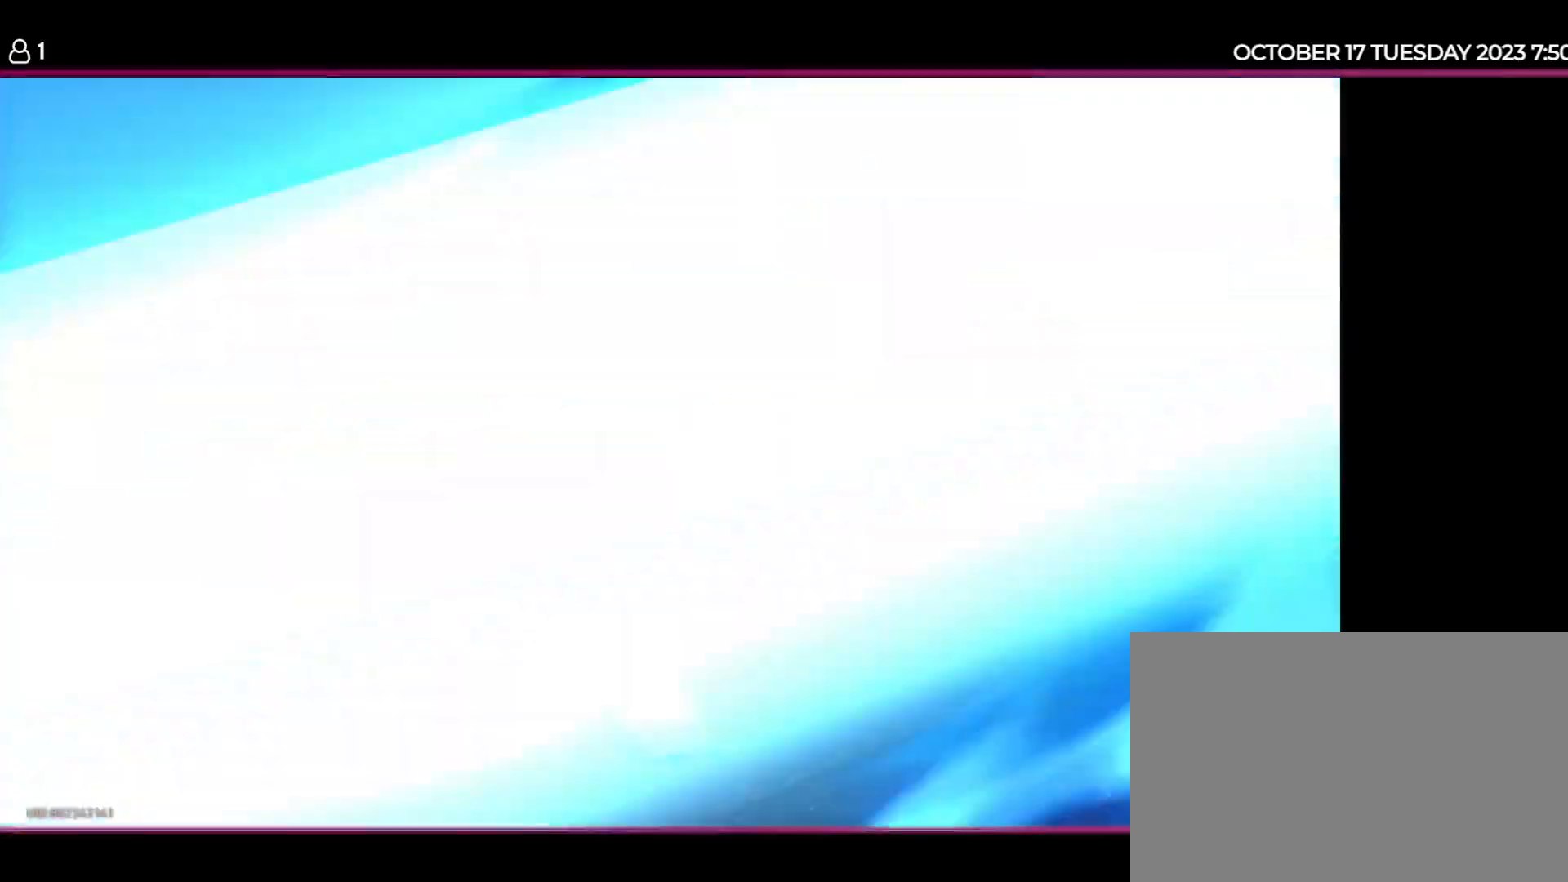
Gameplay with keyboard and mouse; each line is a JSON object with the keys held at the frame after it. "events" lists presses ("down") and releases ("up") of "1", "2", "3", "4", "5", "a", "d", "e", "q", "r", "s", "space" and "w" between this image and that frame as [ms after this image, input, new state], when the widget could be followed in between. No other keys are recorded. Mouse buttons are not recorded. Not read: mouse_move.
{"keys": [], "events": []}
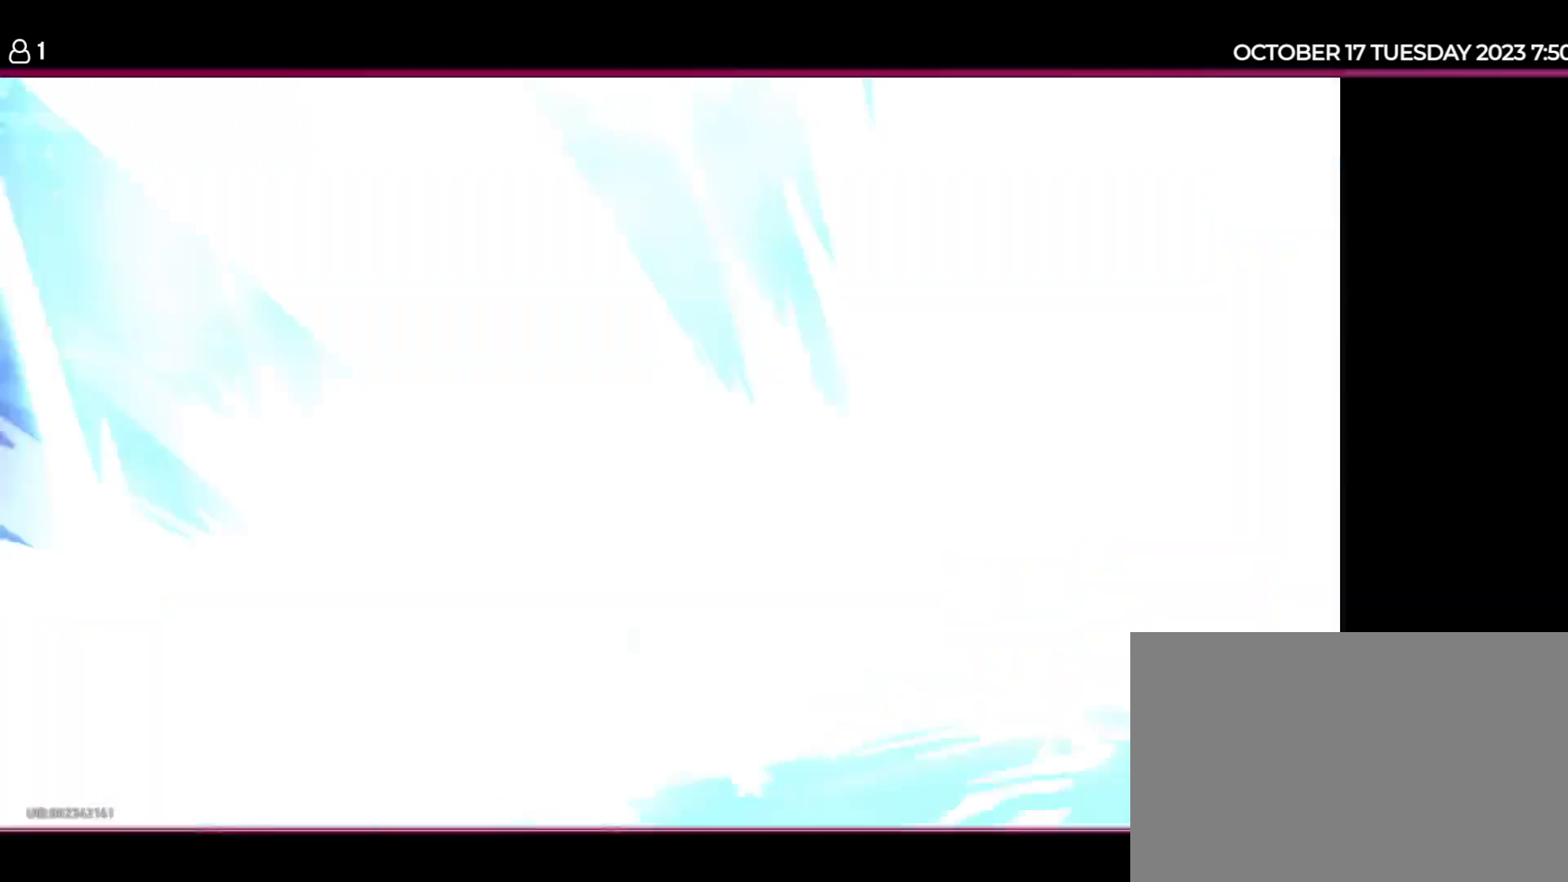
{"keys": [], "events": []}
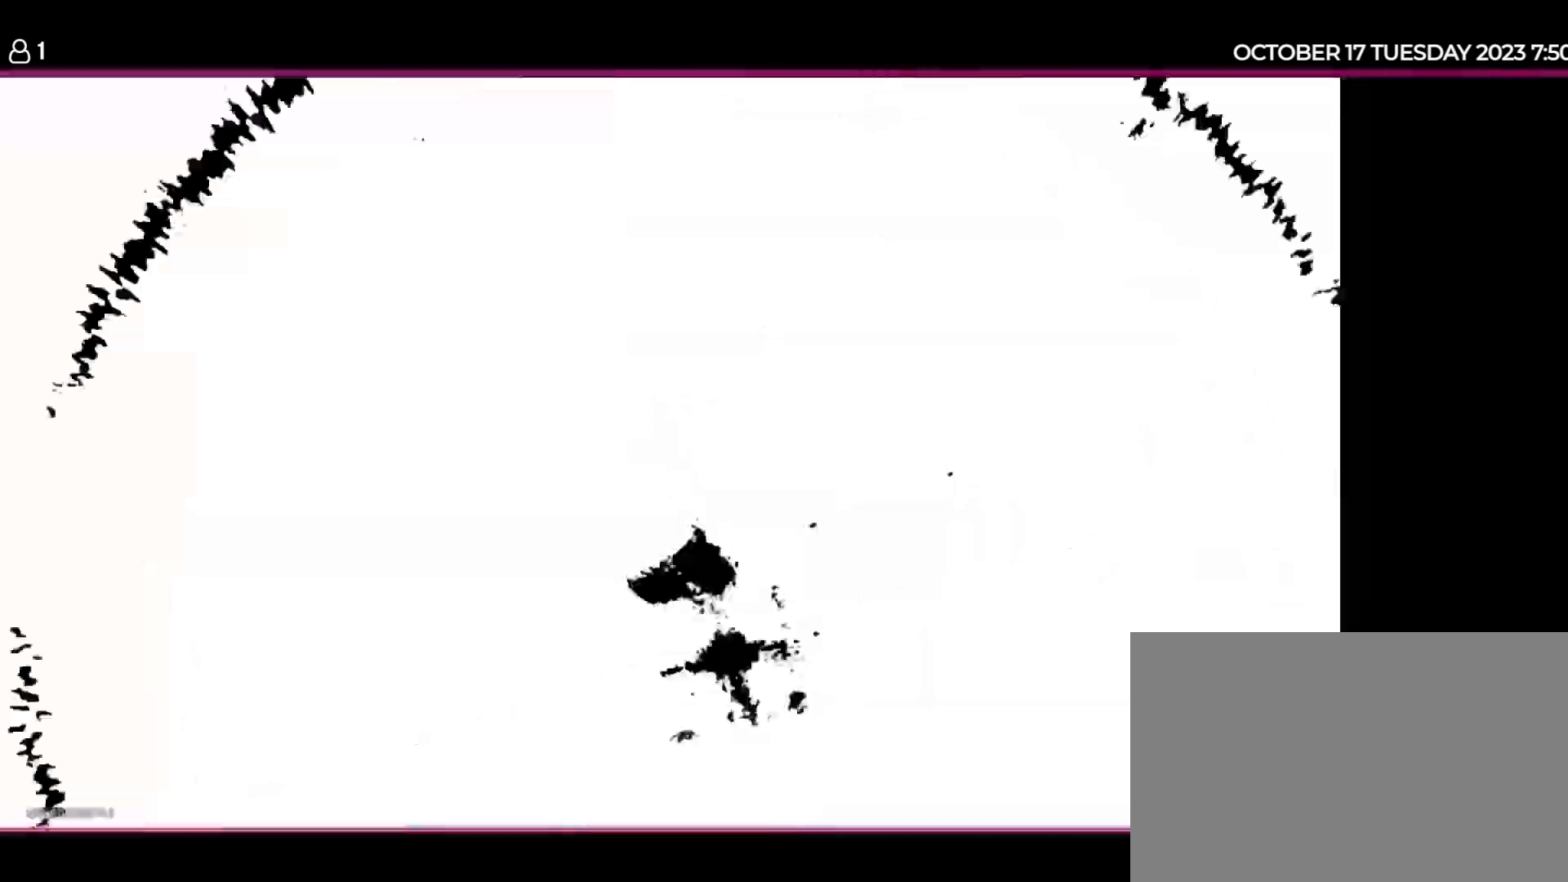
{"keys": [], "events": []}
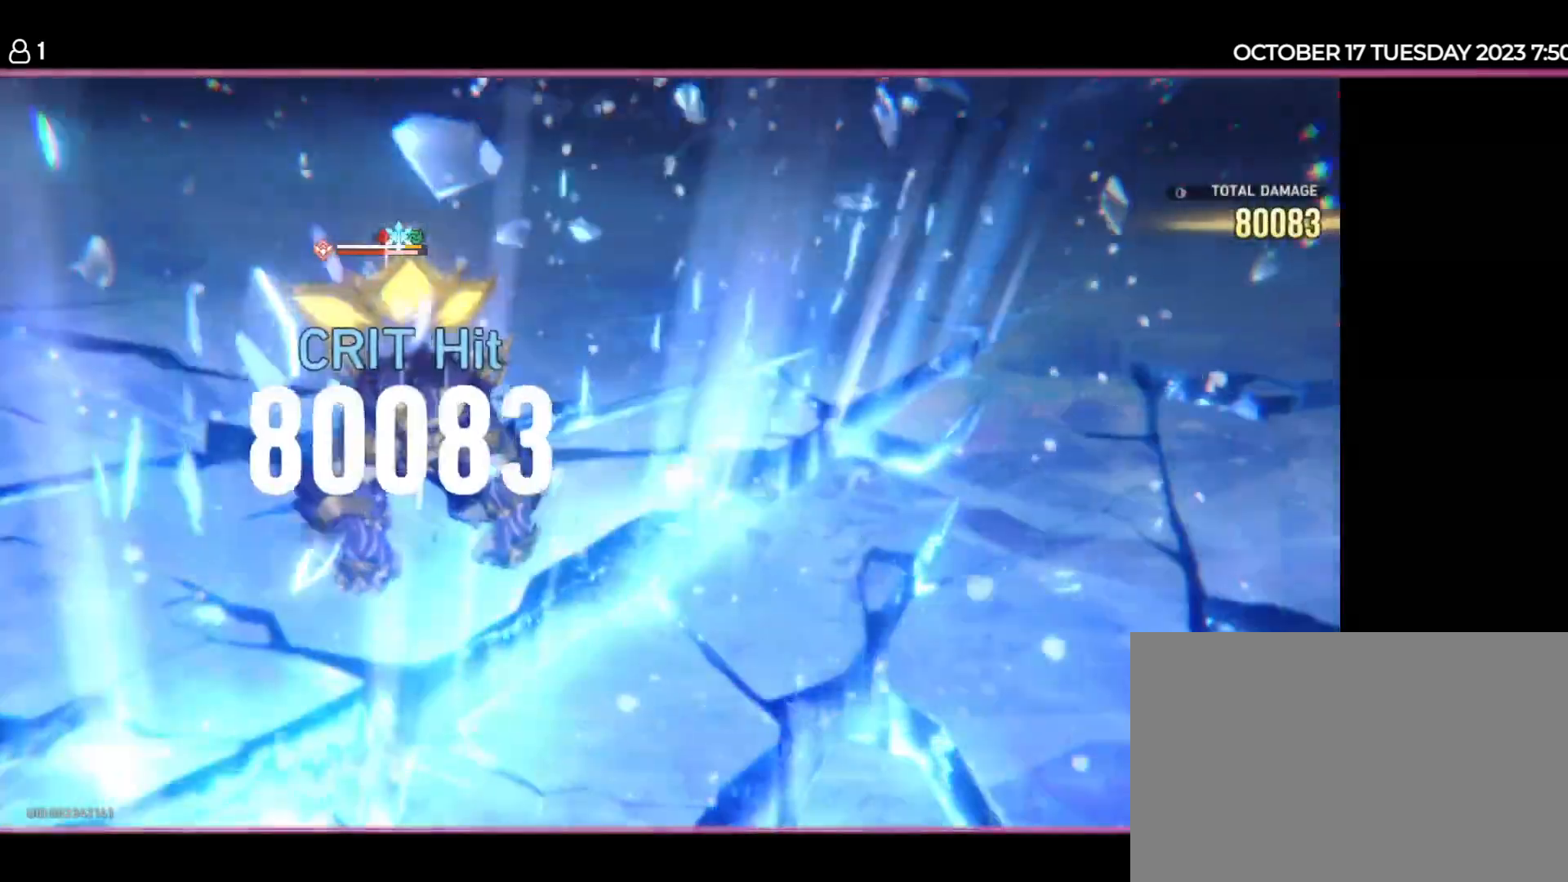
{"keys": [], "events": []}
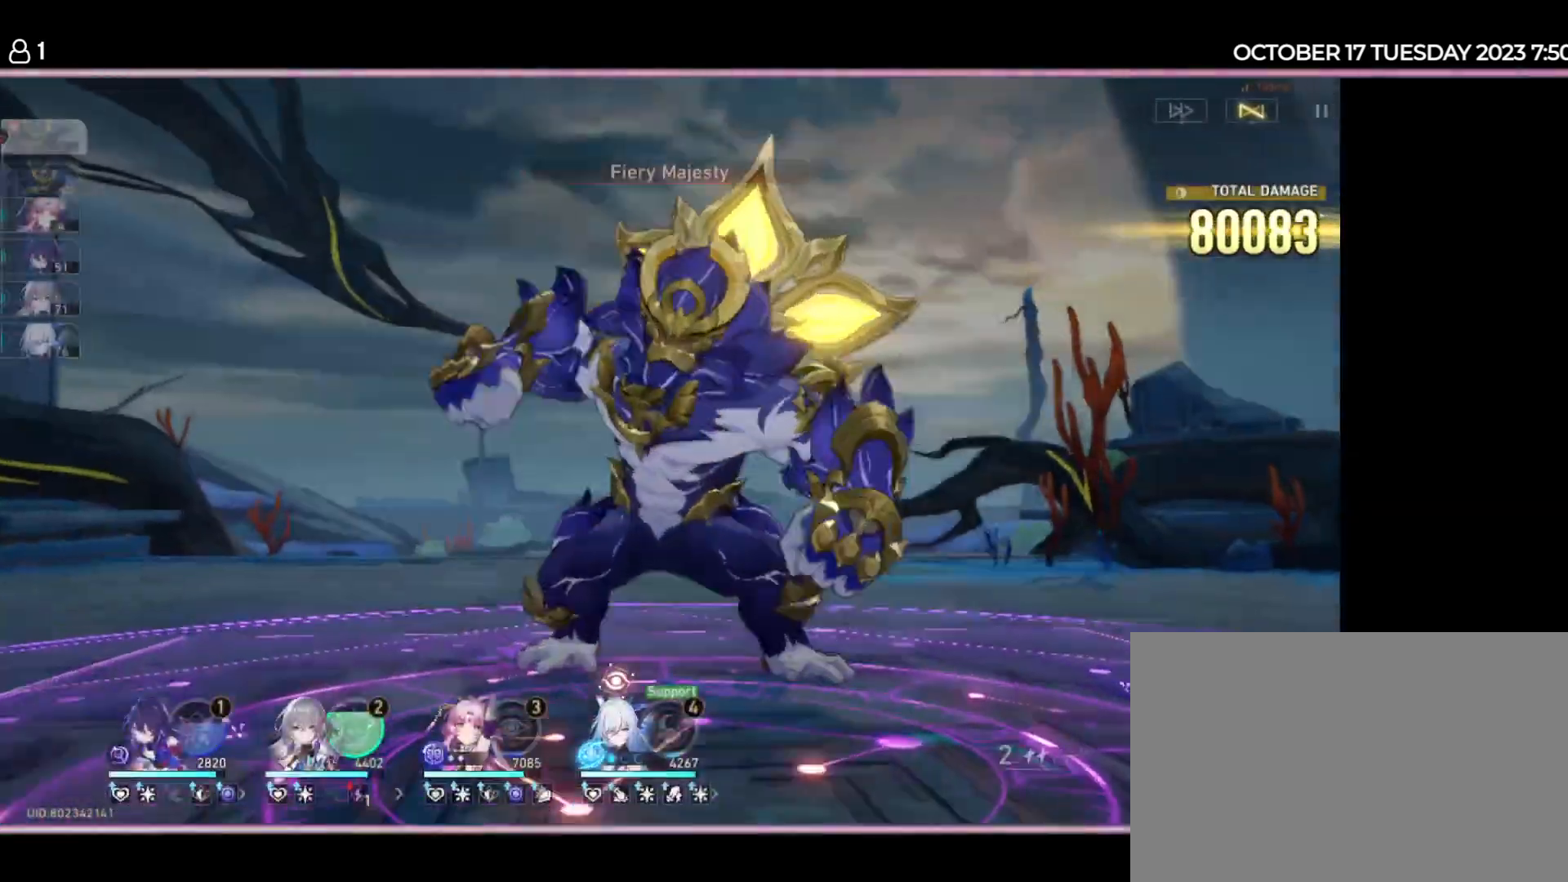
{"keys": [], "events": []}
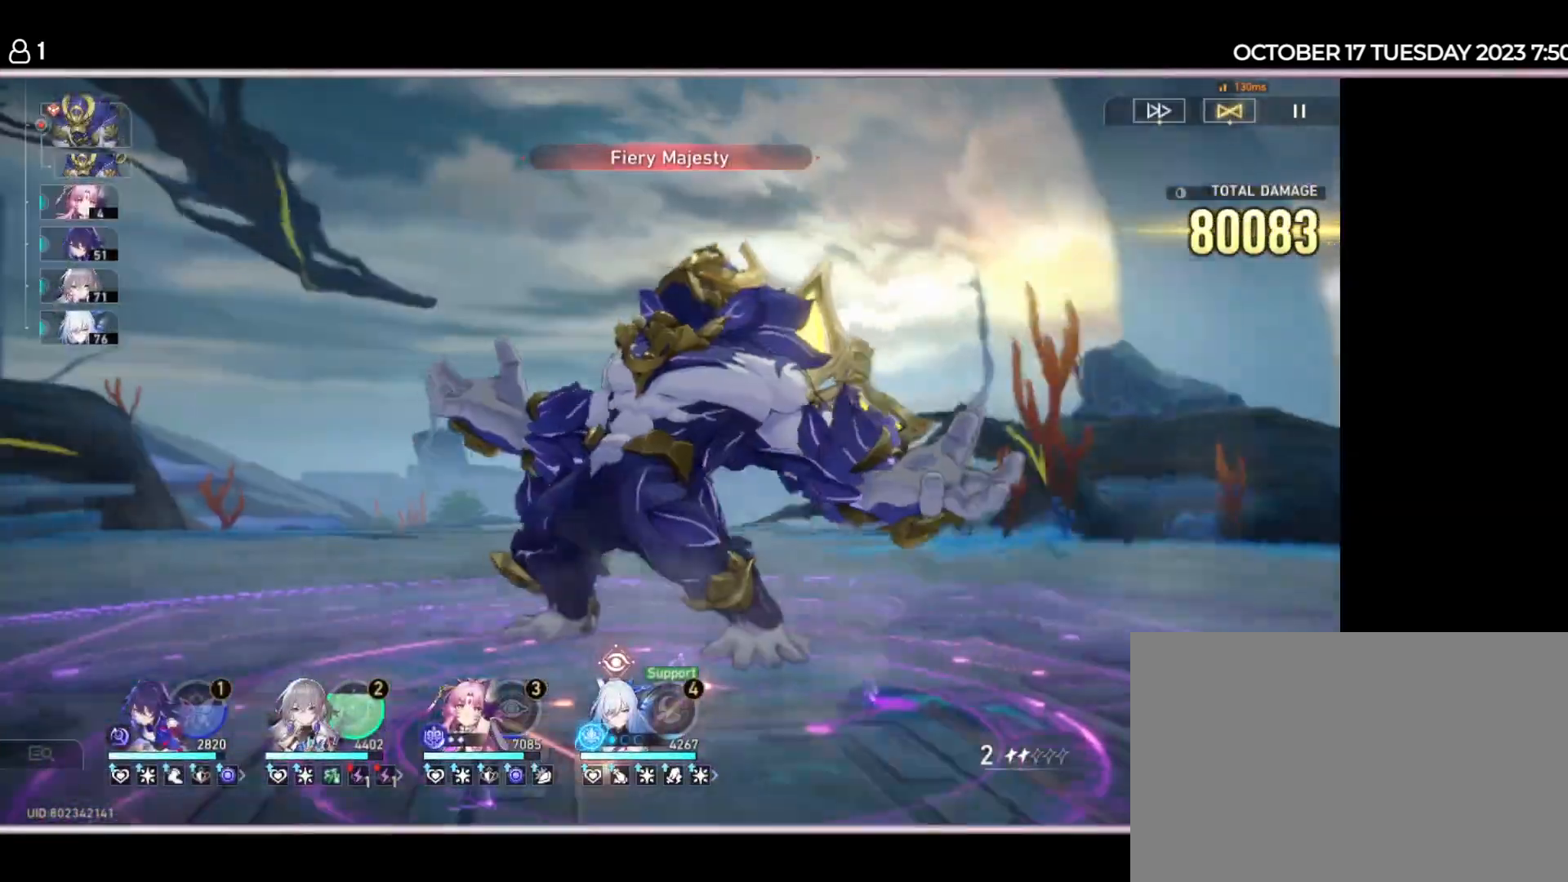
{"keys": [], "events": []}
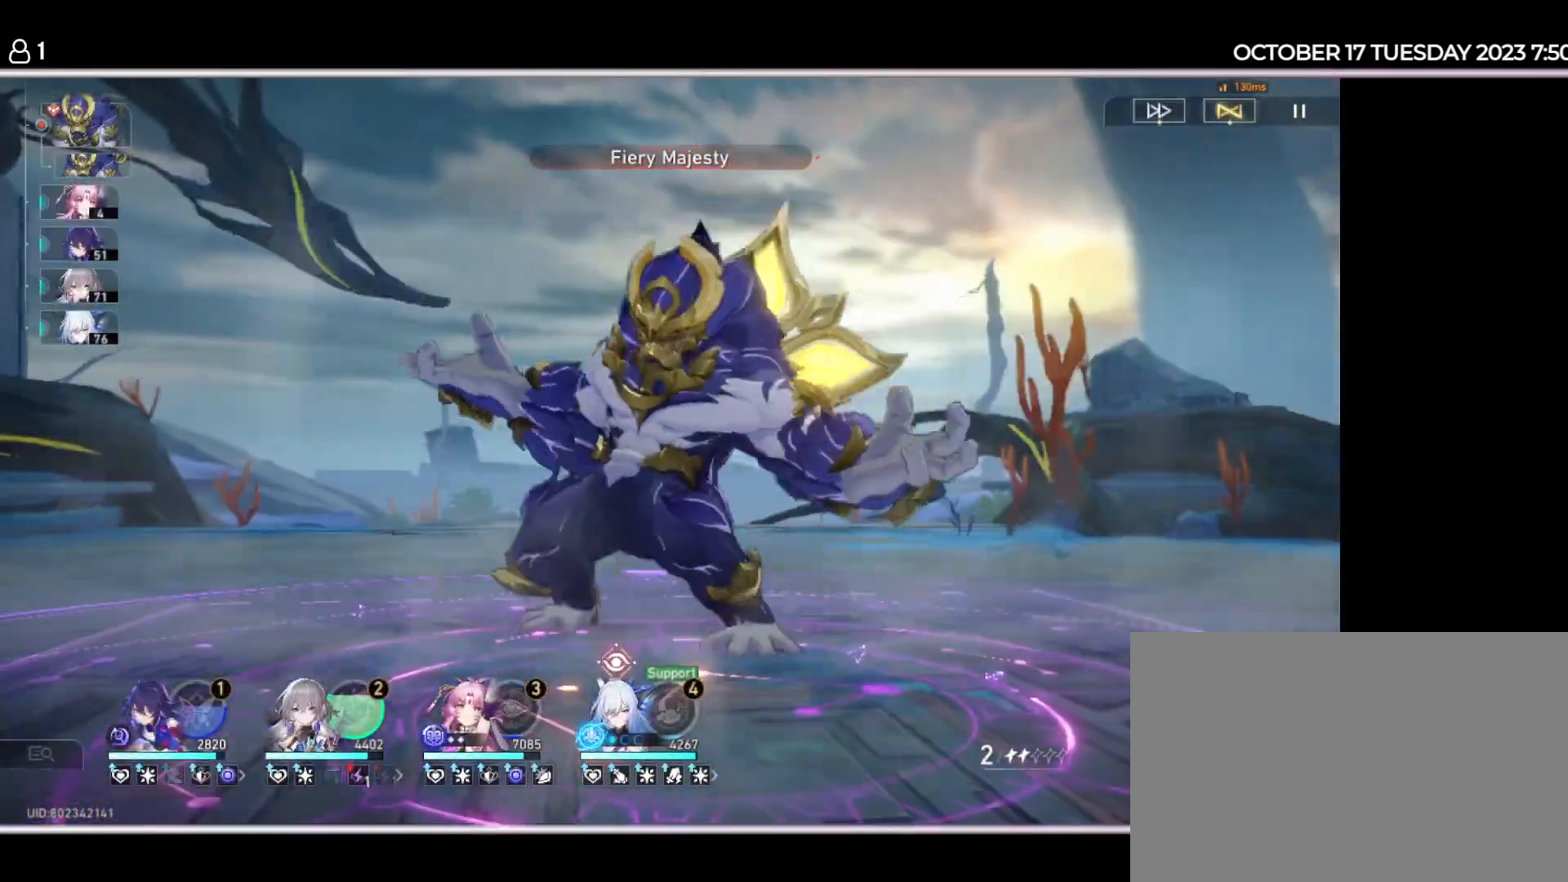
{"keys": [], "events": []}
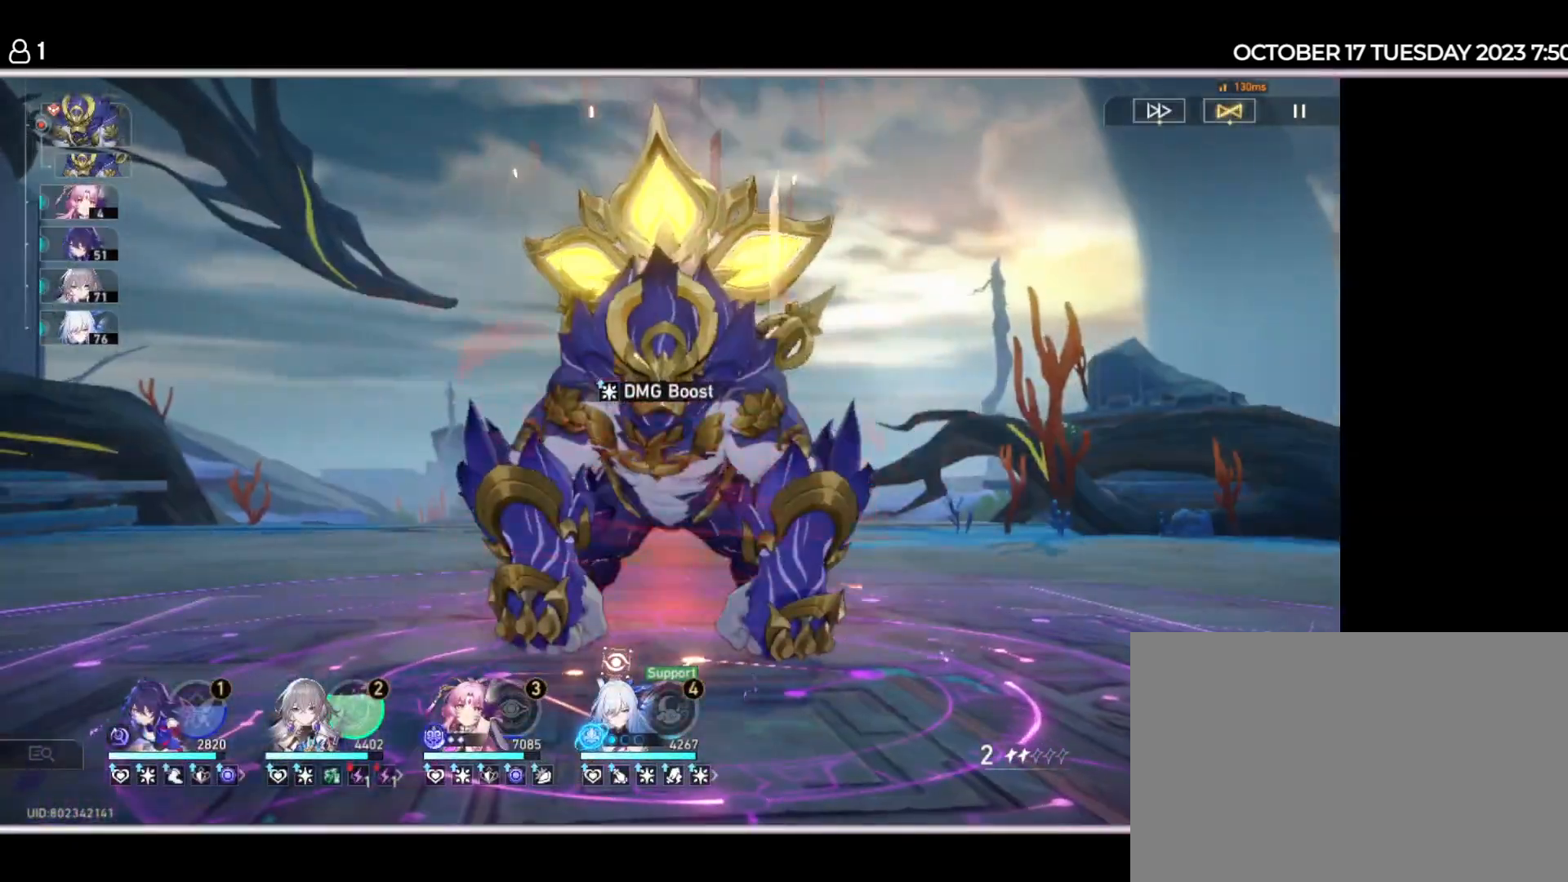
{"keys": [], "events": [[200, "e", "down"], [267, "e", "up"], [300, "space", "down"], [367, "space", "up"]]}
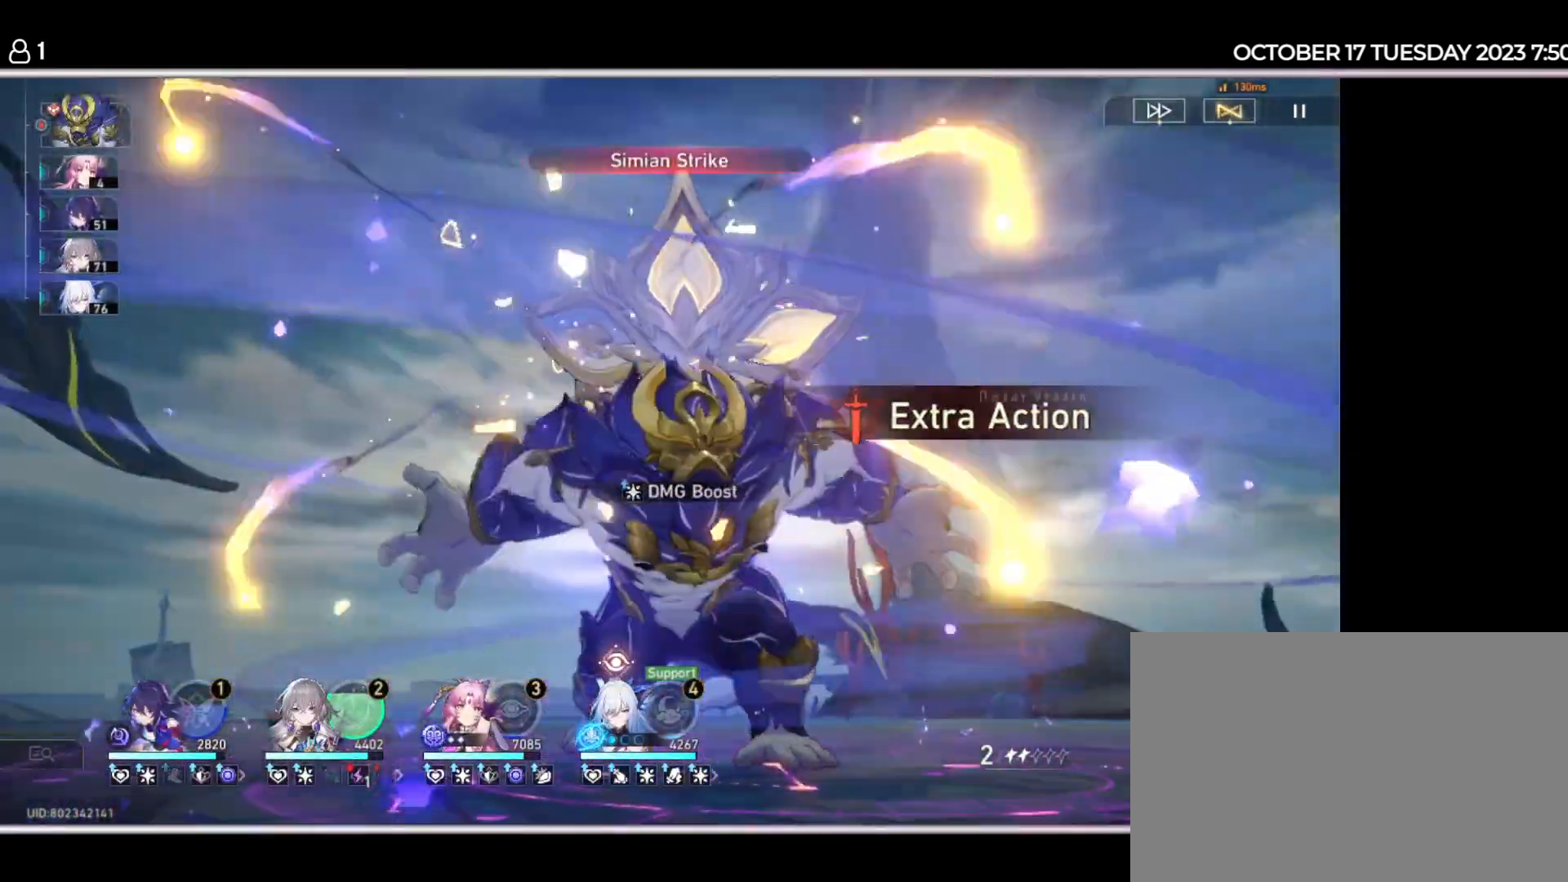
{"keys": ["e"], "events": [[34, "a", "down"], [167, "a", "up"], [450, "e", "down"]]}
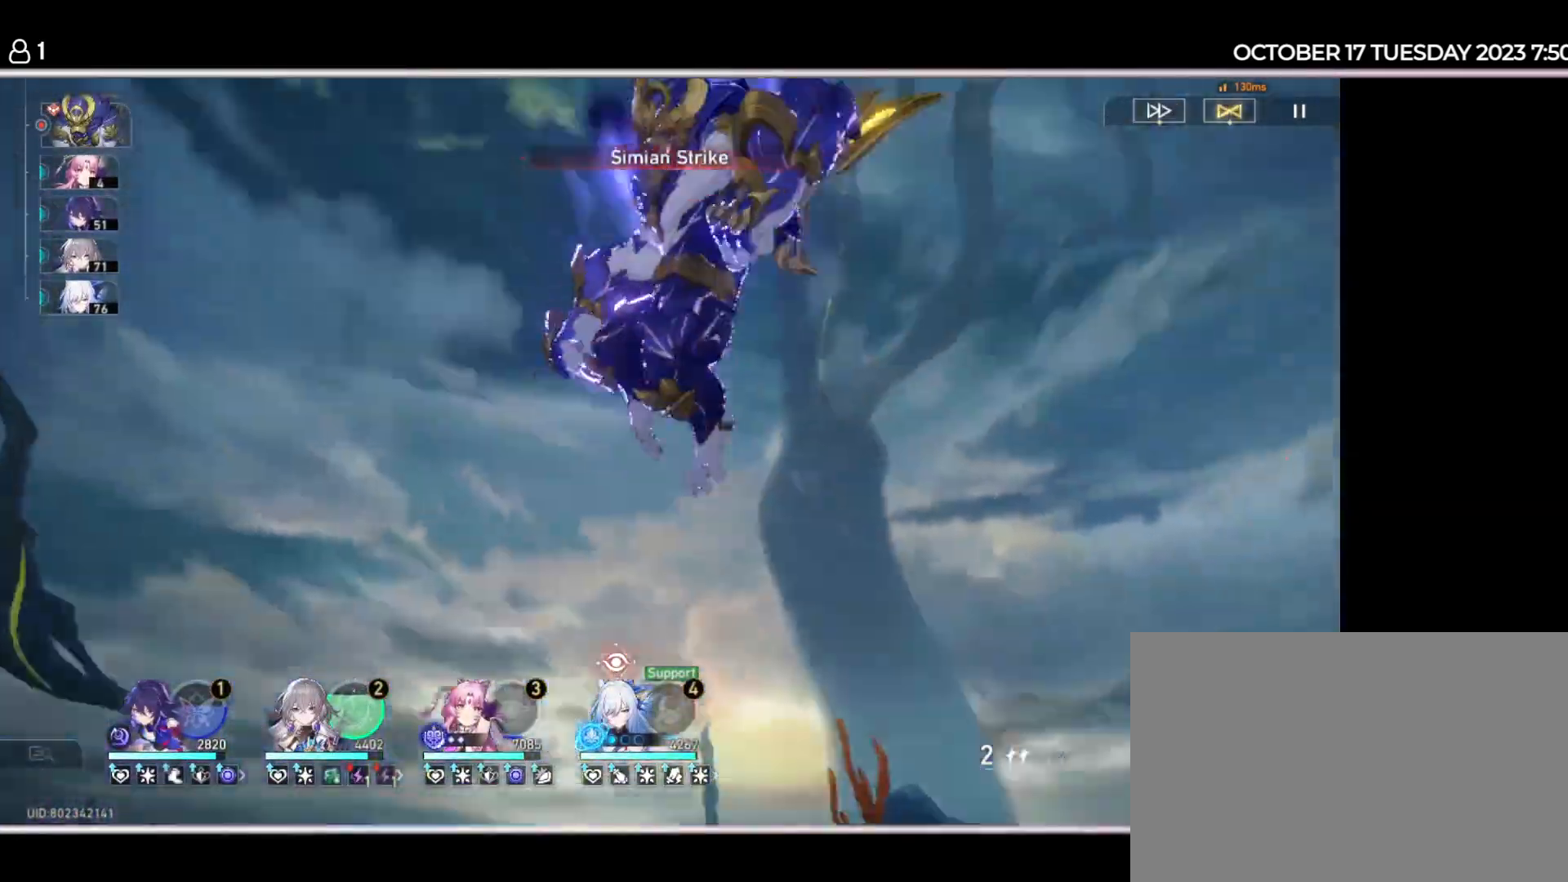
{"keys": ["s"]}
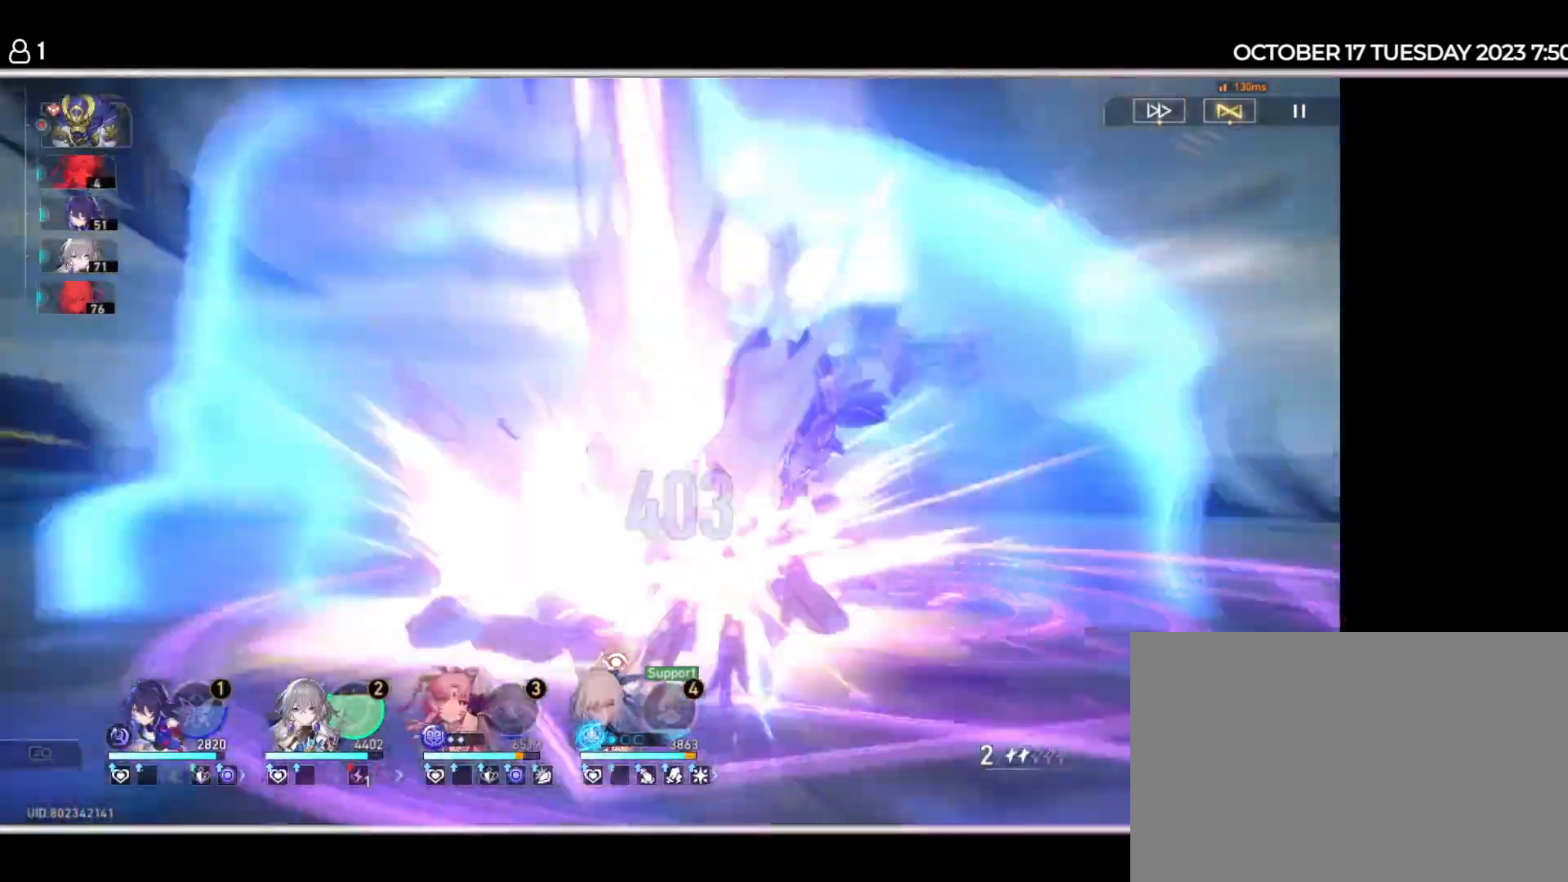
{"keys": ["e"]}
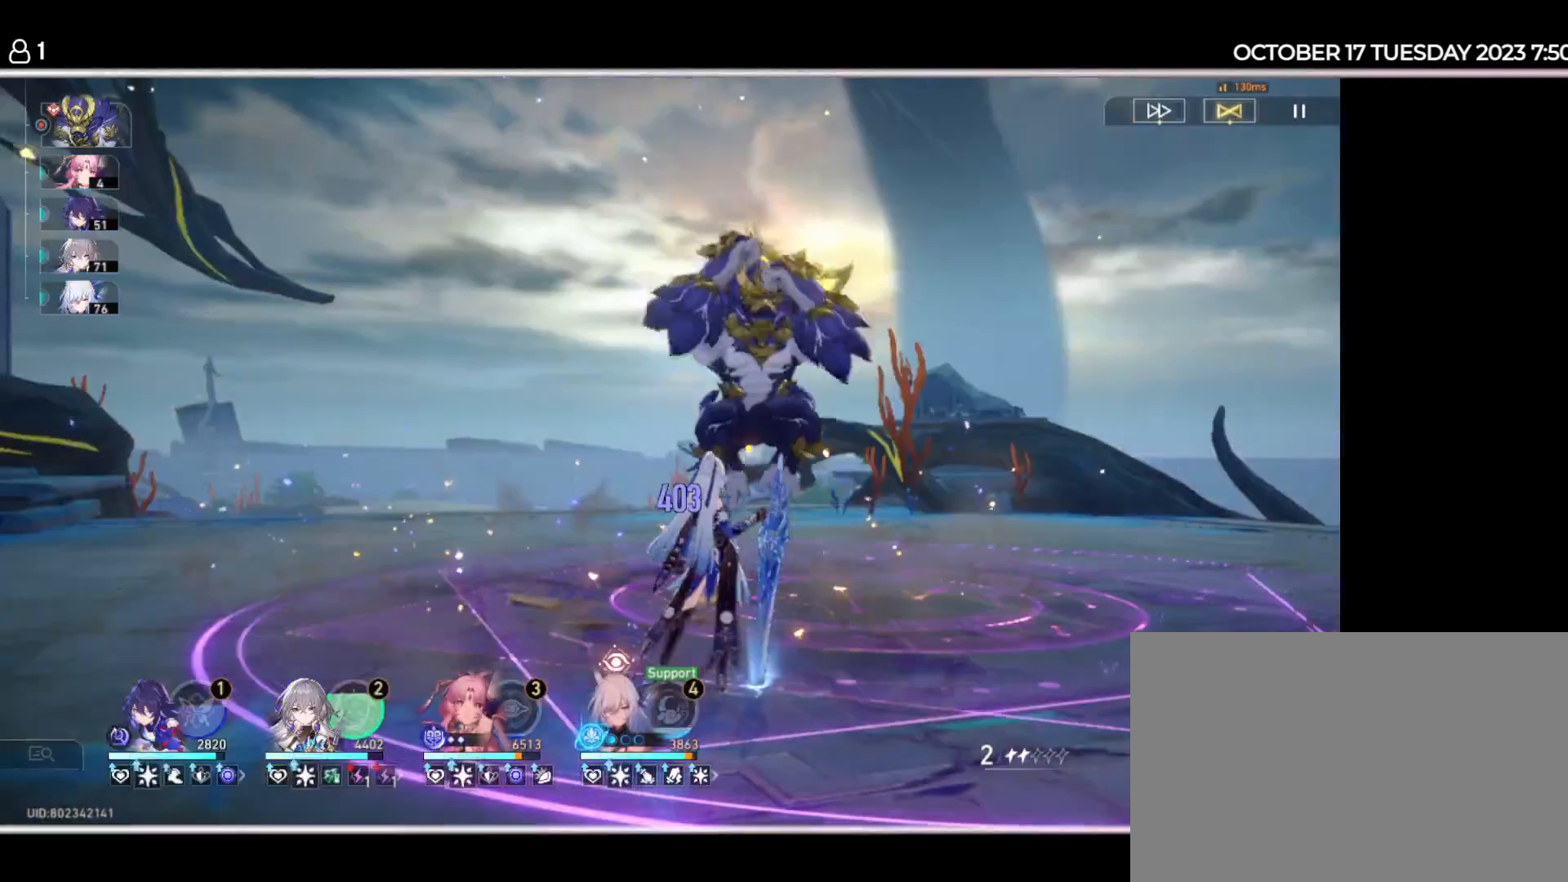
{"keys": [], "events": [[50, "a", "down"], [67, "e", "up"], [167, "a", "up"]]}
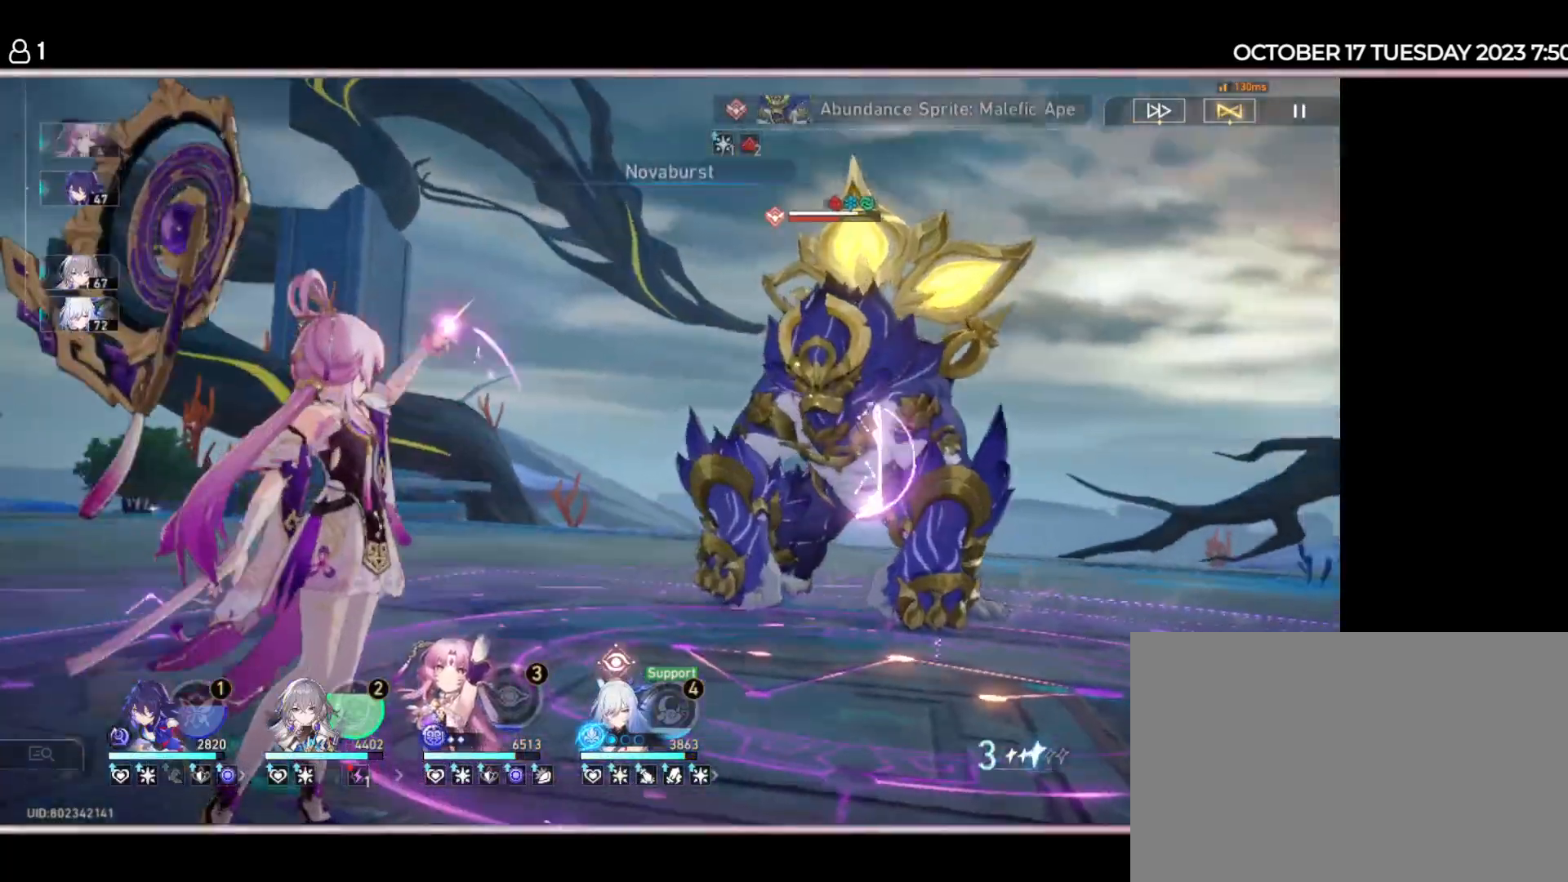
{"keys": [], "events": [[150, "space", "down"], [284, "space", "up"]]}
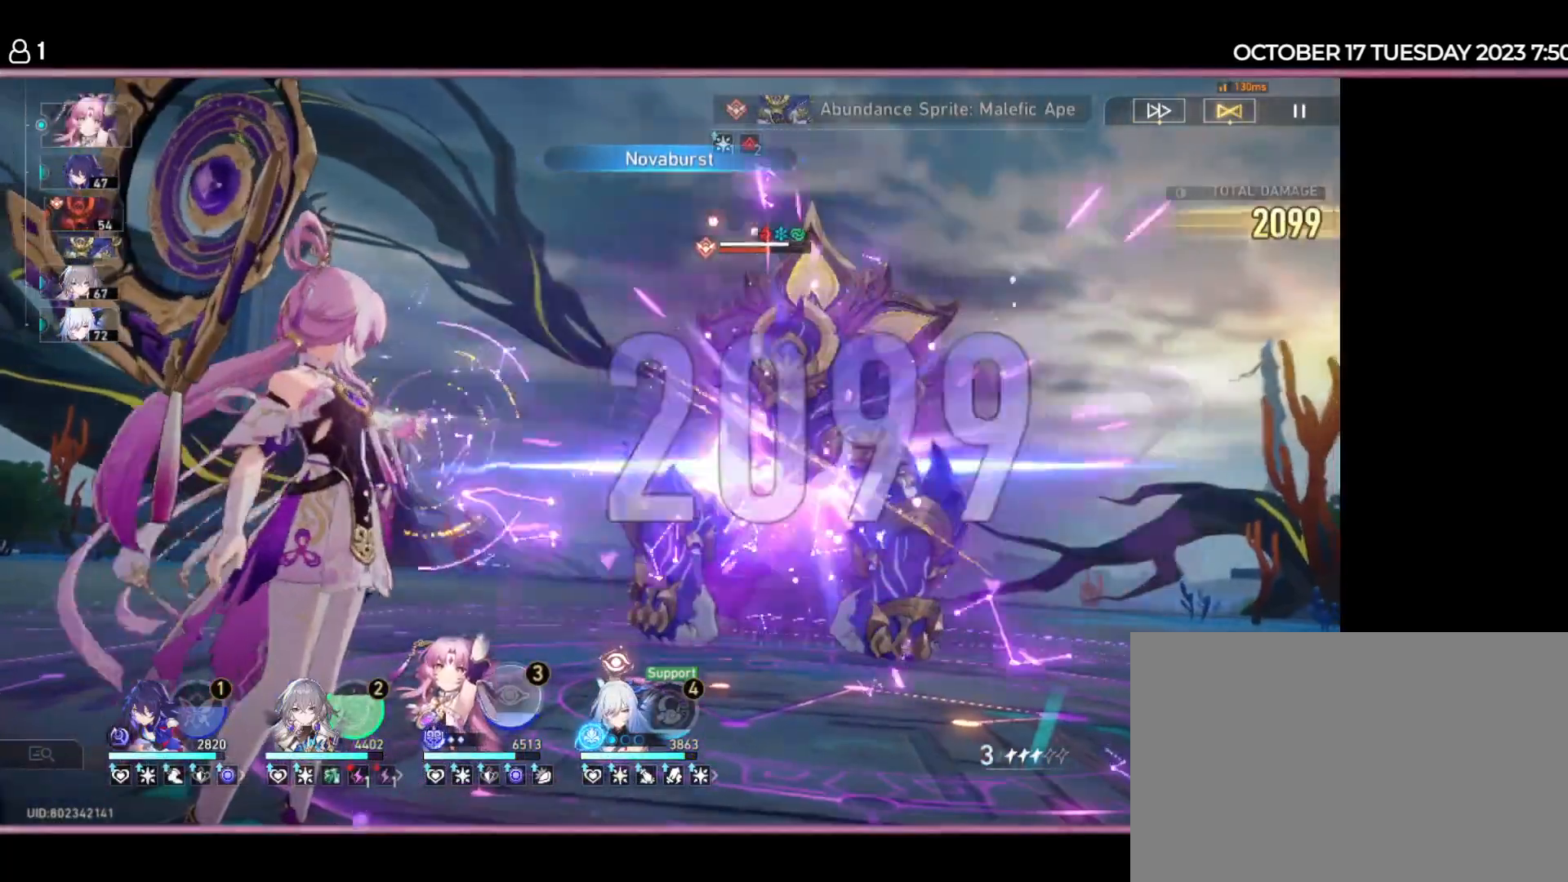
{"keys": [], "events": [[234, "d", "down"], [334, "d", "up"], [334, "space", "down"], [400, "space", "up"]]}
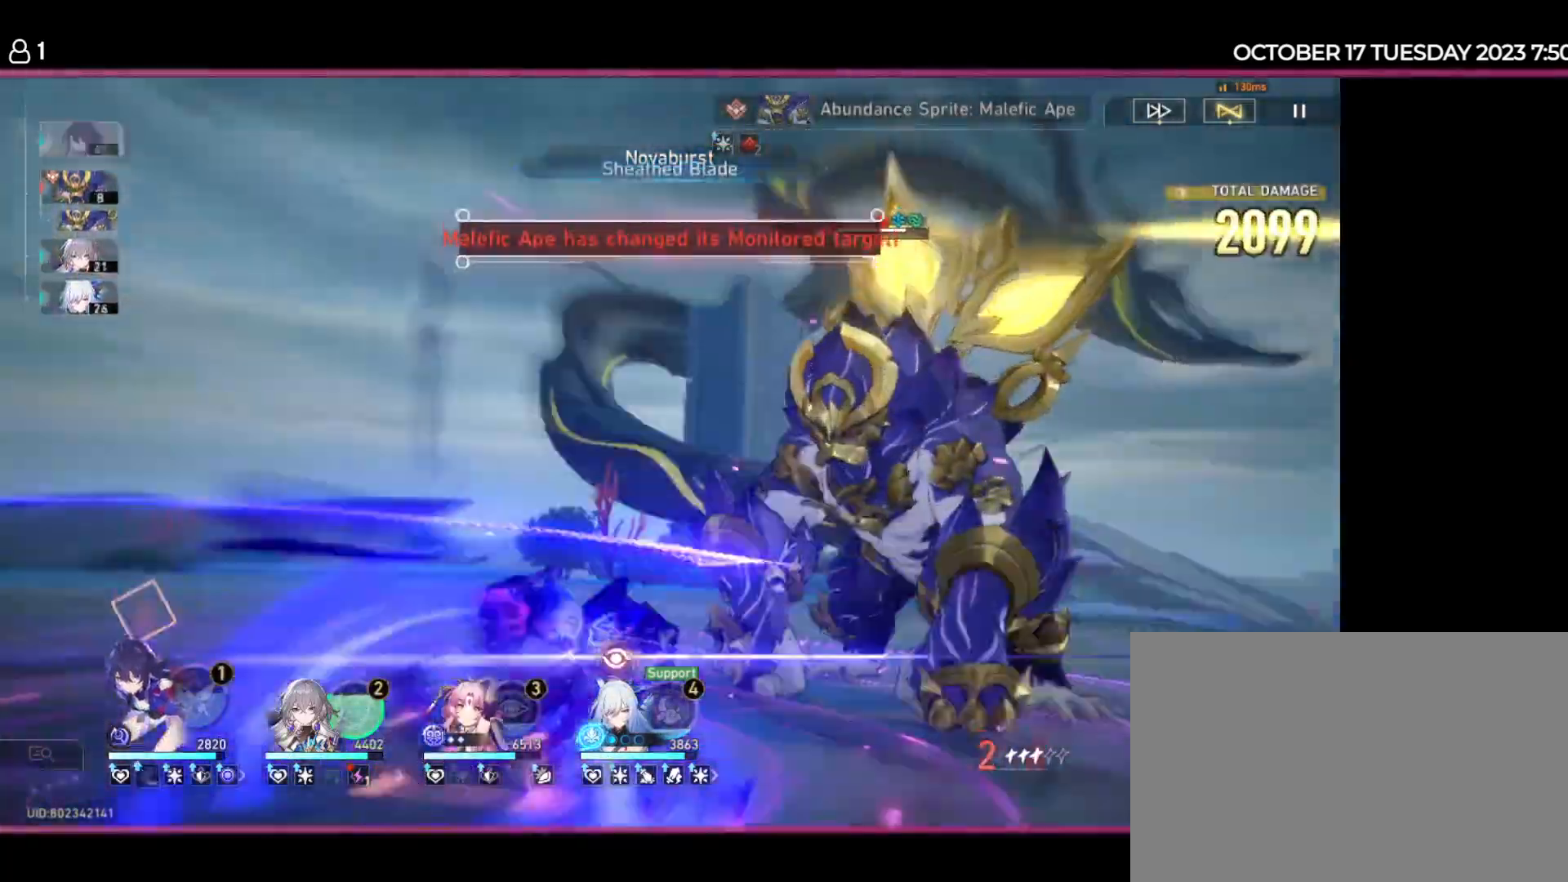
{"keys": []}
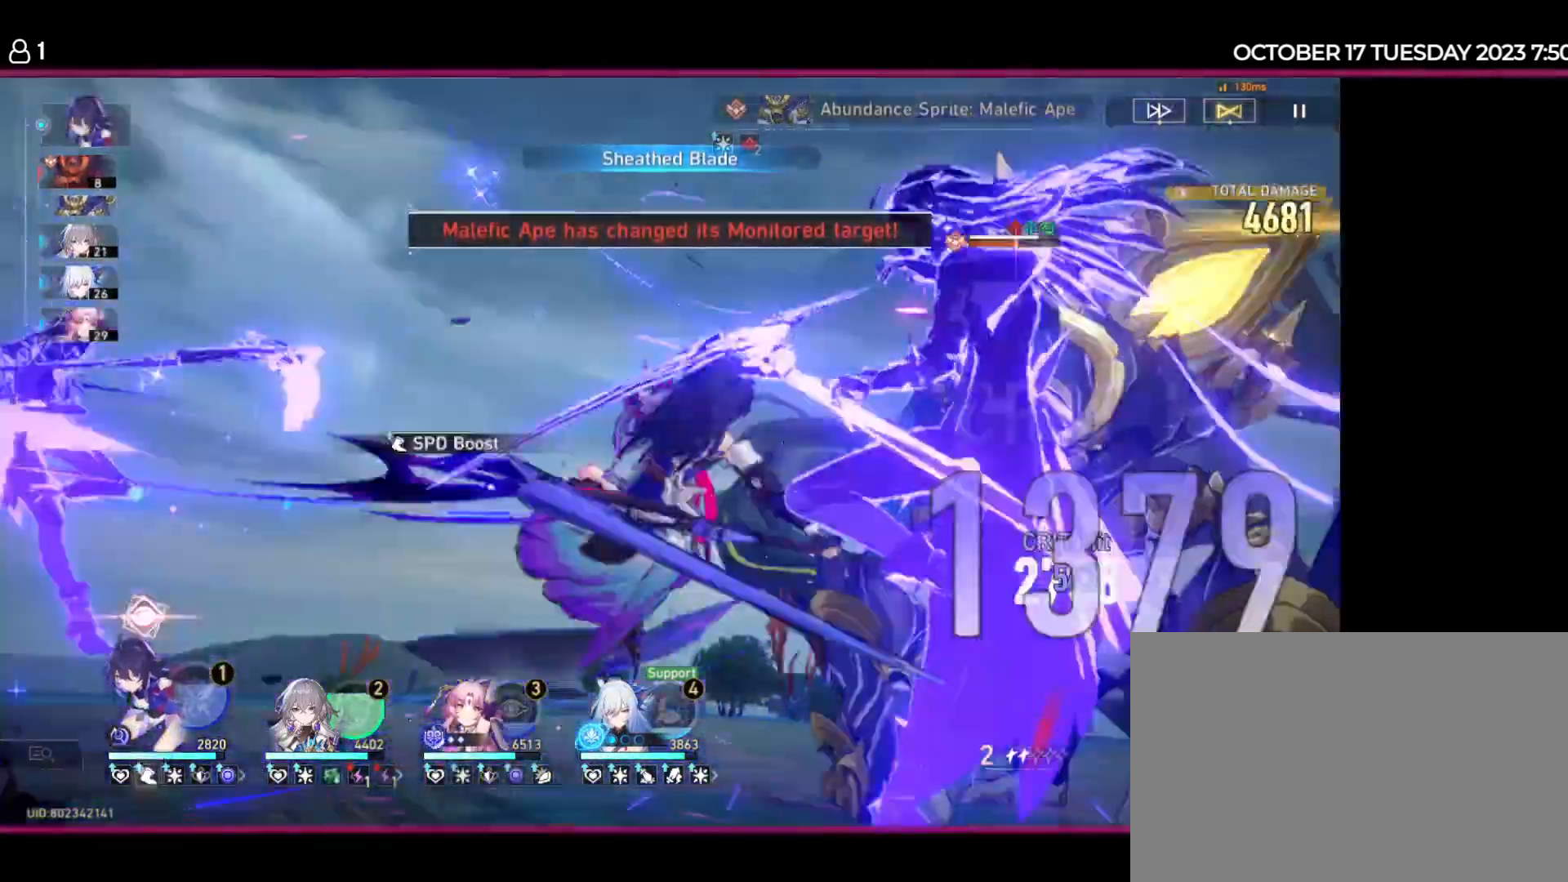
{"keys": [], "events": [[34, "e", "down"], [100, "e", "up"]]}